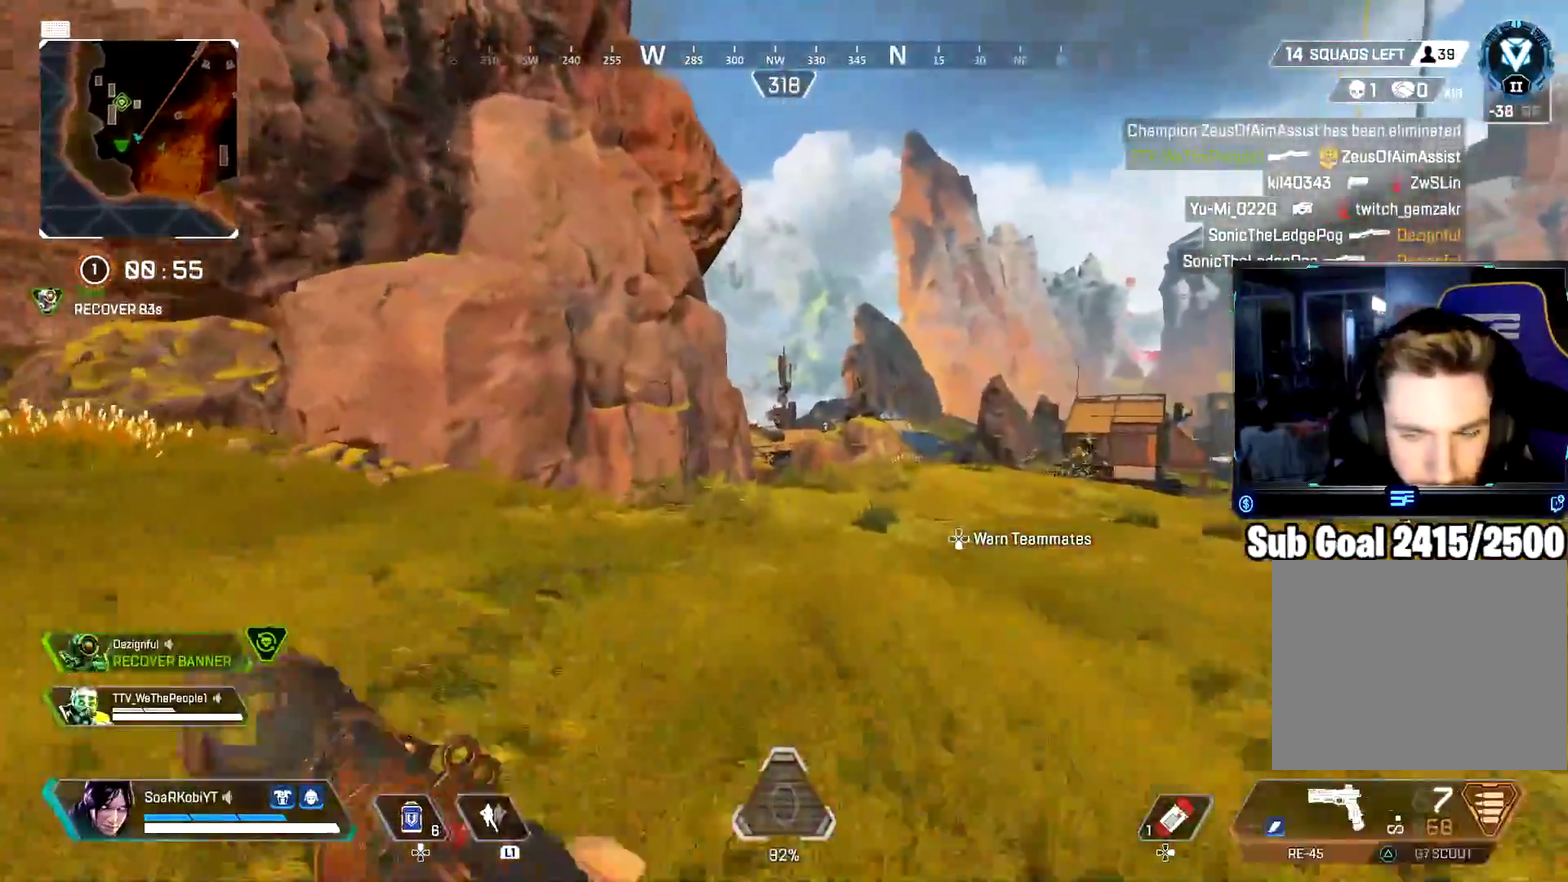
Gameplay with a controller (PlayStation layout); each line is a JSON object with the inputs held at the frame after it. "events" lists button and stick changes between this image and that frame as [ms after this image, input, new state], when the widget could be followed in between. Not read: R1.
{"buttons": ["SQUARE"], "left_stick": "up", "right_stick": "center", "events": [[201, "SQUARE", "down"], [251, "SQUARE", "up"], [334, "SQUARE", "down"], [401, "SQUARE", "up"], [484, "SQUARE", "down"]]}
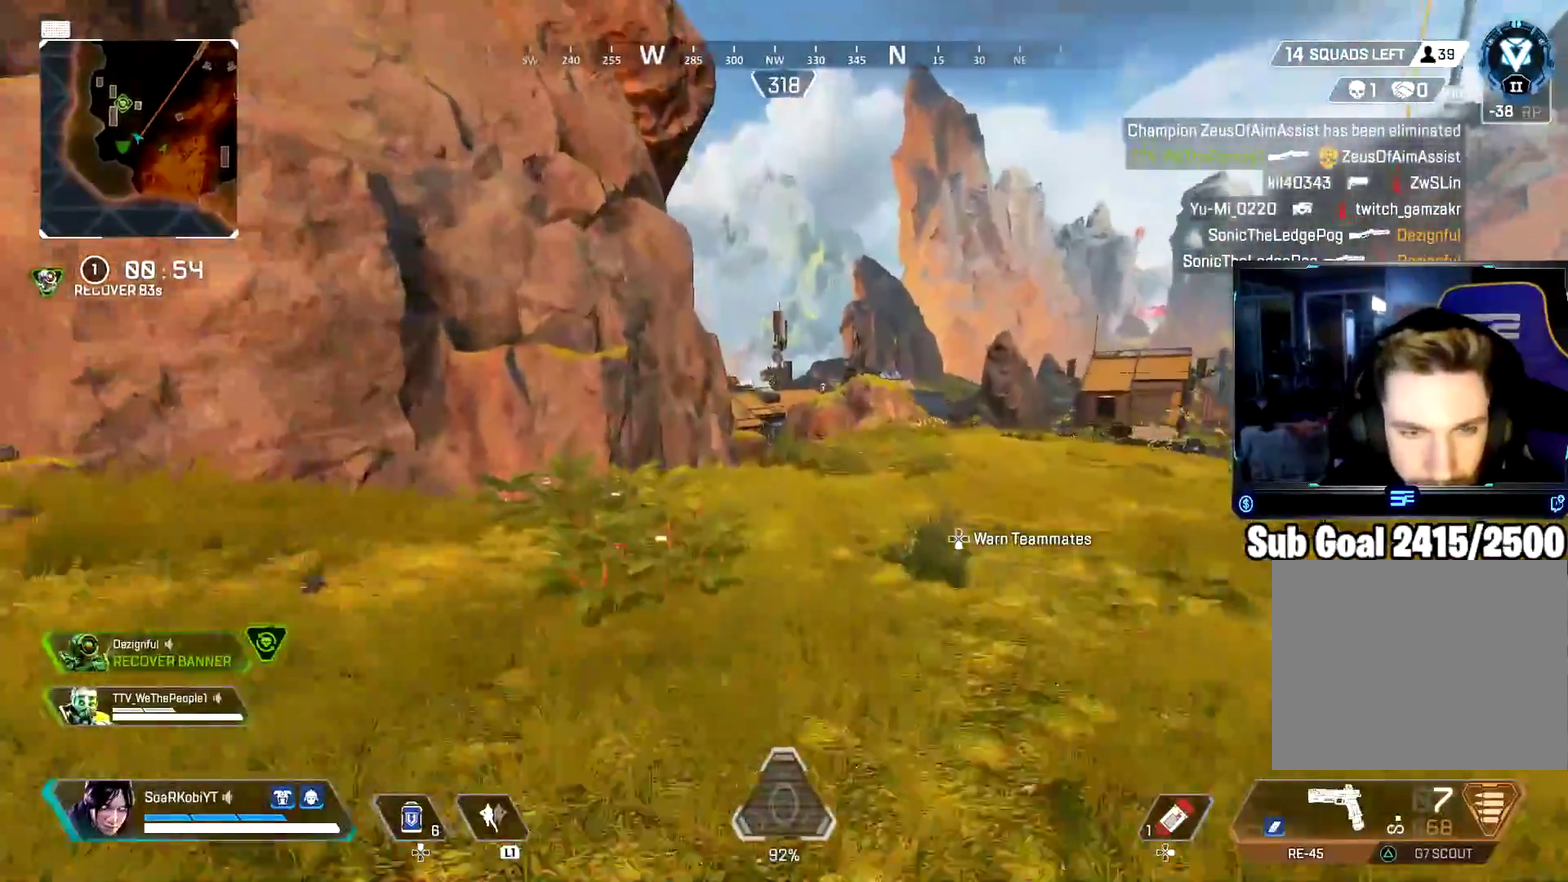
{"buttons": ["CROSS"], "left_stick": "up", "right_stick": "center", "events": [[50, "SQUARE", "up"], [183, "CIRCLE", "down"], [400, "CIRCLE", "up"], [484, "CROSS", "down"]]}
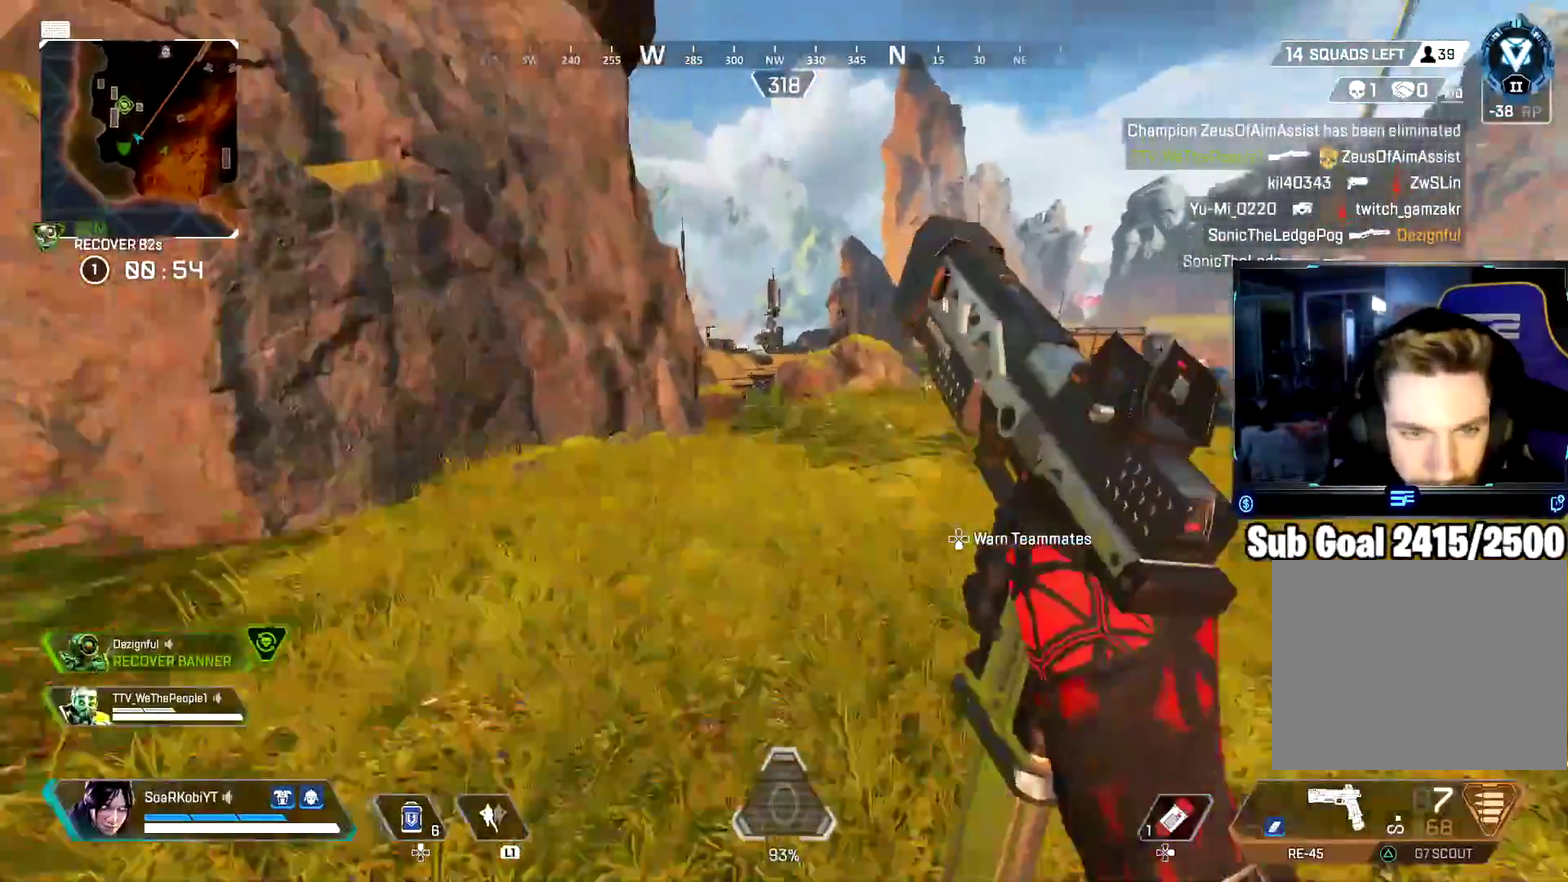
{"buttons": [], "left_stick": "up", "right_stick": "center", "events": [[117, "CROSS", "up"]]}
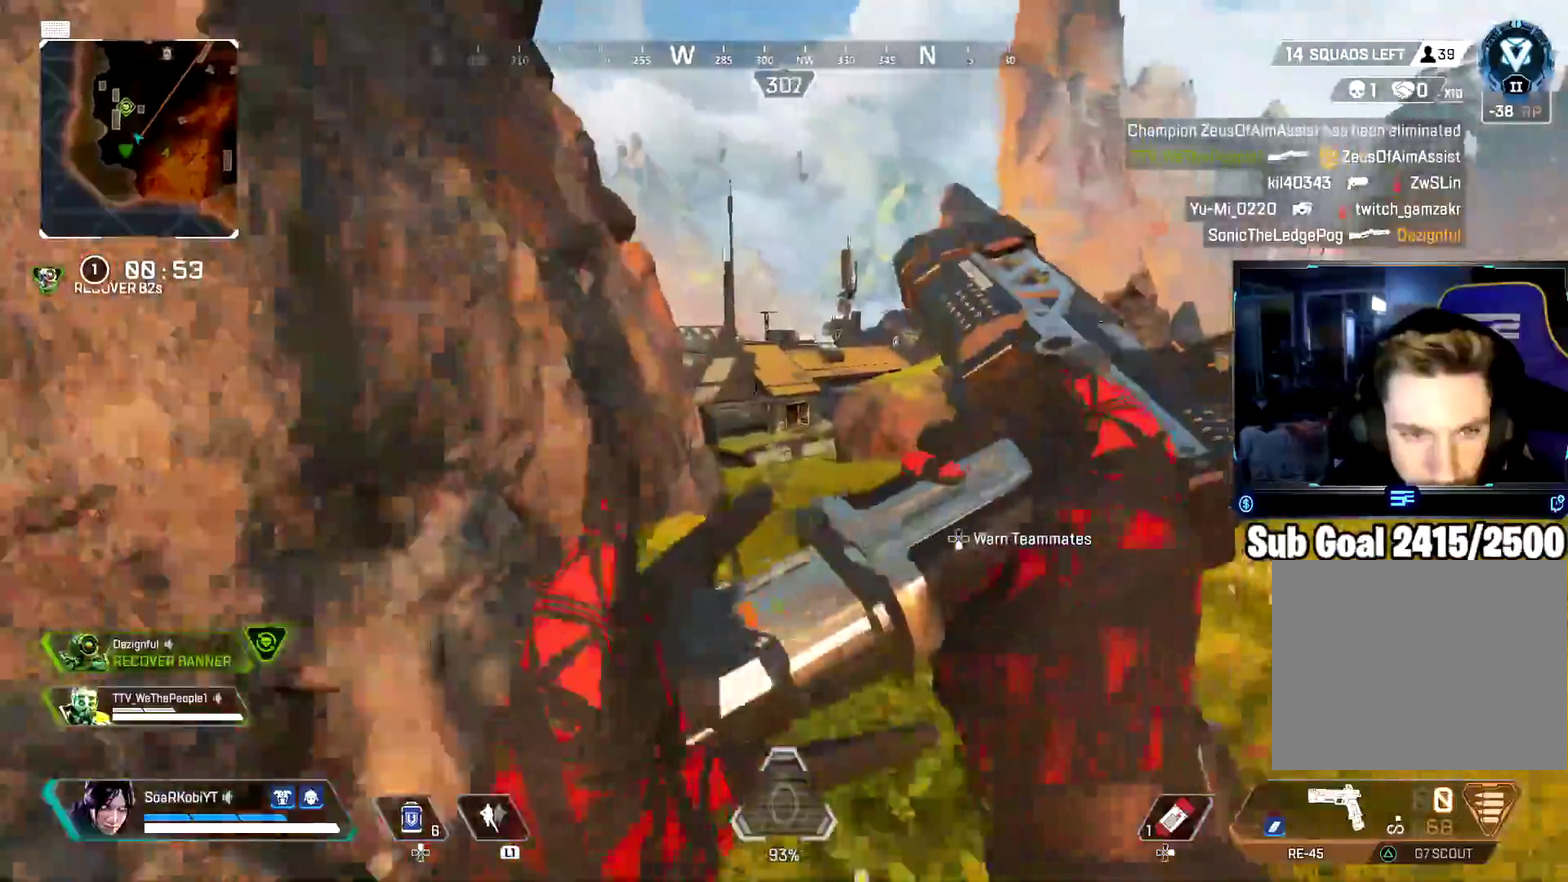
{"buttons": [], "left_stick": "up-right", "right_stick": "left"}
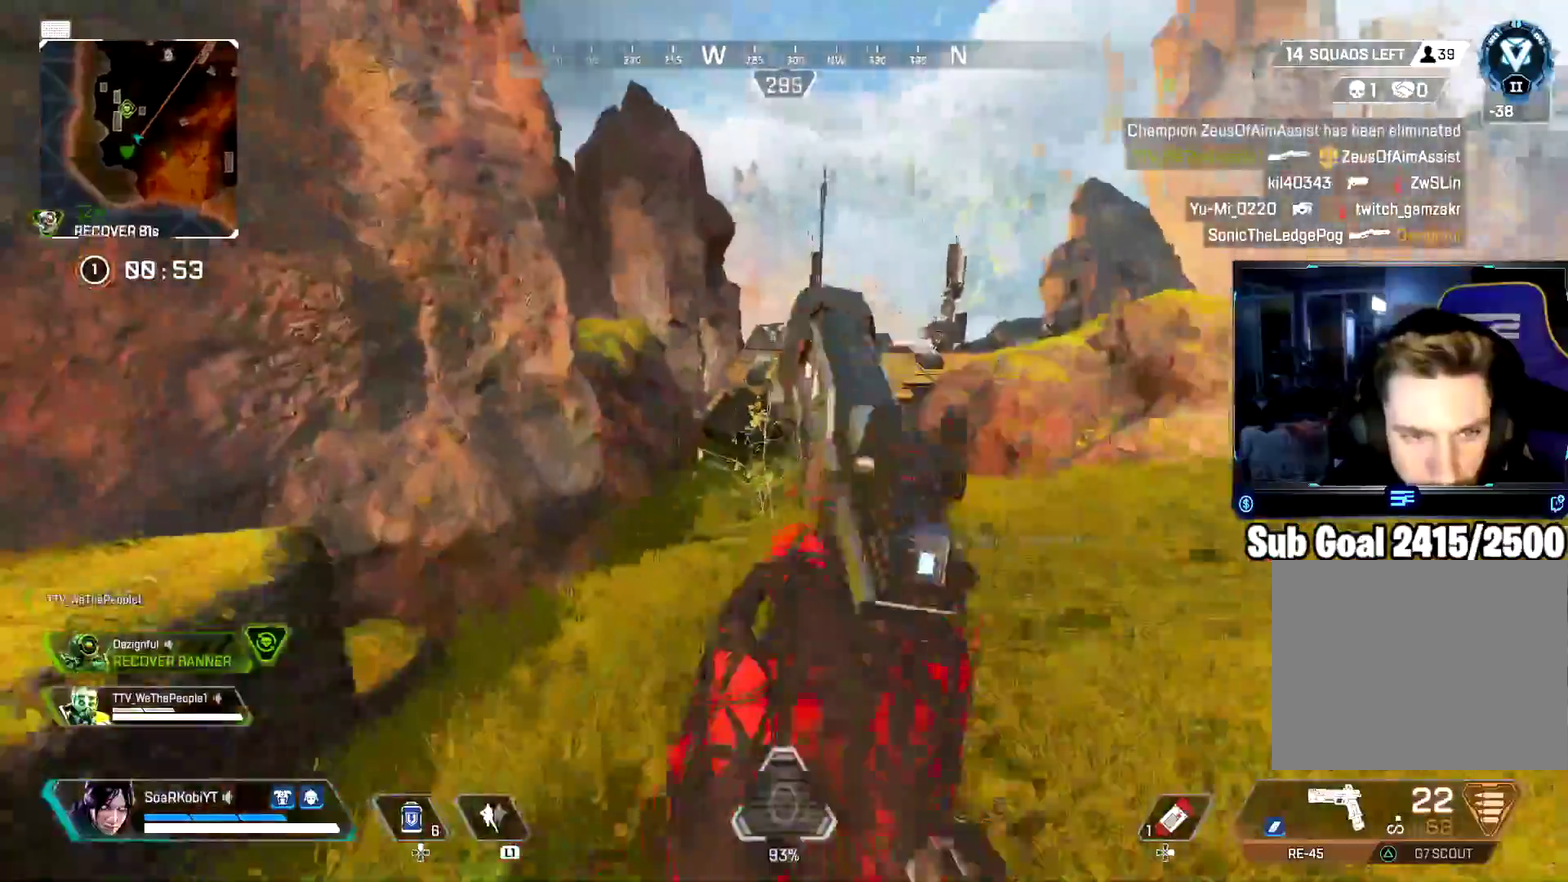
{"buttons": ["TRIANGLE"], "left_stick": "up-right", "right_stick": "center", "events": [[34, "right_stick", "center"], [67, "left_stick", "up"], [351, "left_stick", "up-right"], [401, "TRIANGLE", "down"]]}
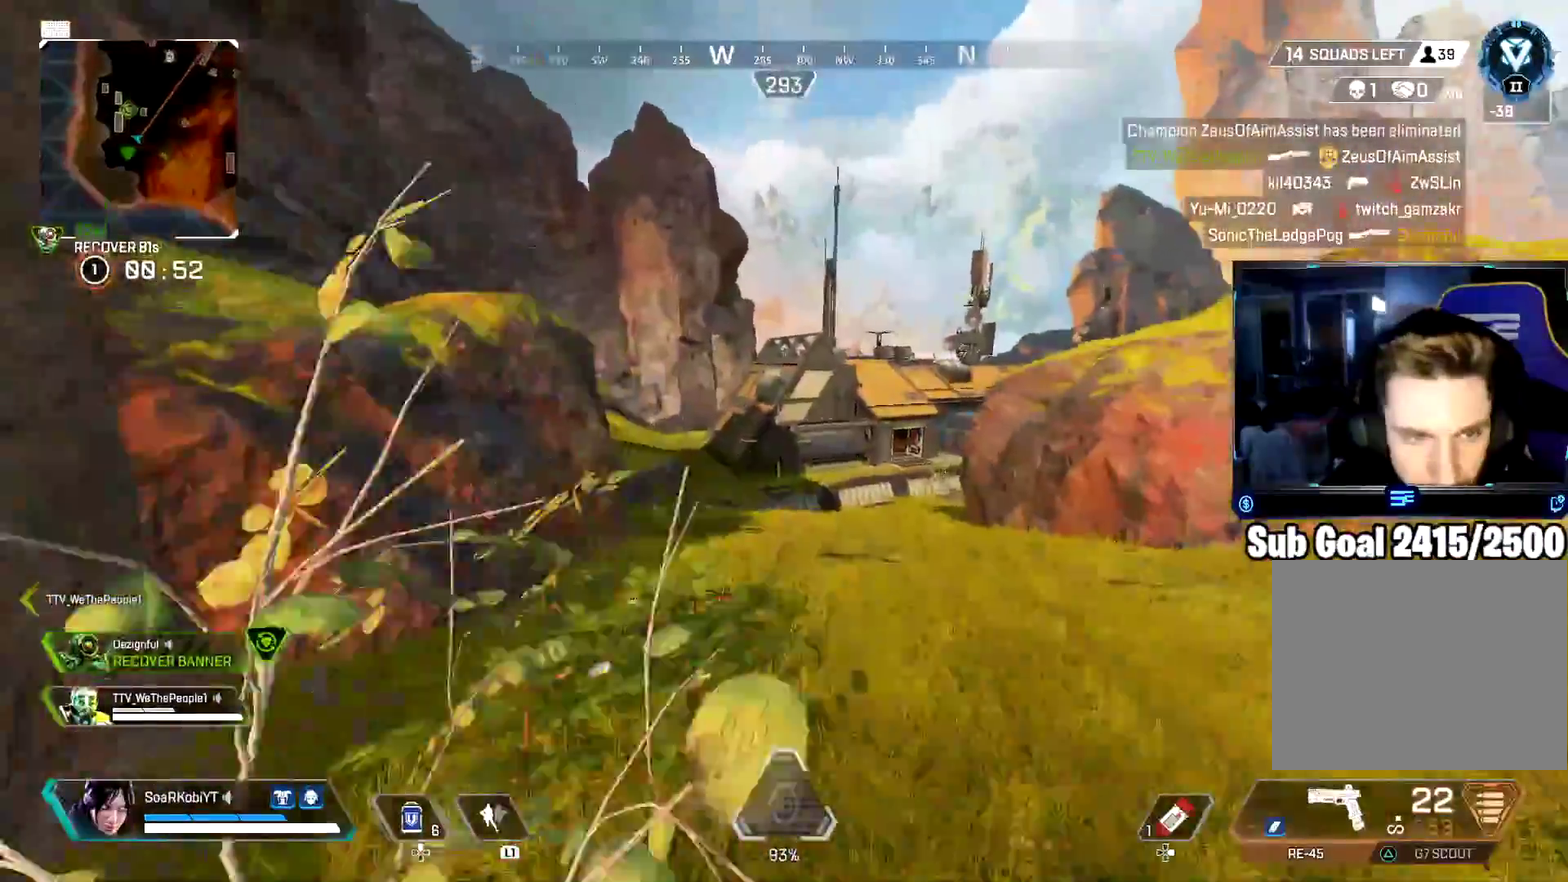
{"buttons": [], "left_stick": "up", "right_stick": "center", "events": [[33, "TRIANGLE", "up"], [250, "left_stick", "up"]]}
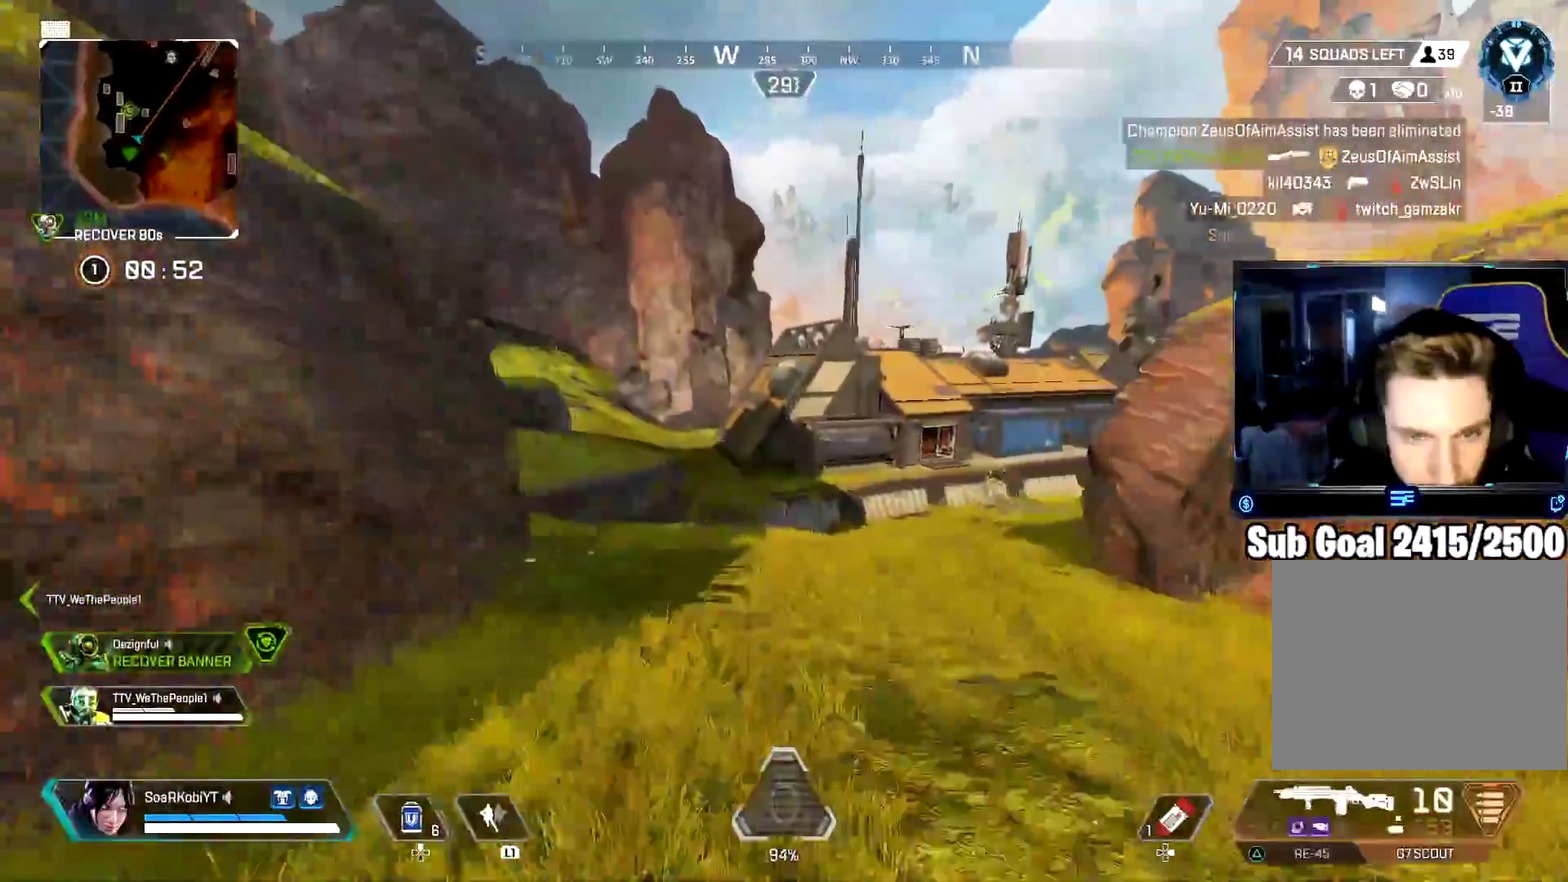
{"buttons": [], "left_stick": "up", "right_stick": "center", "events": []}
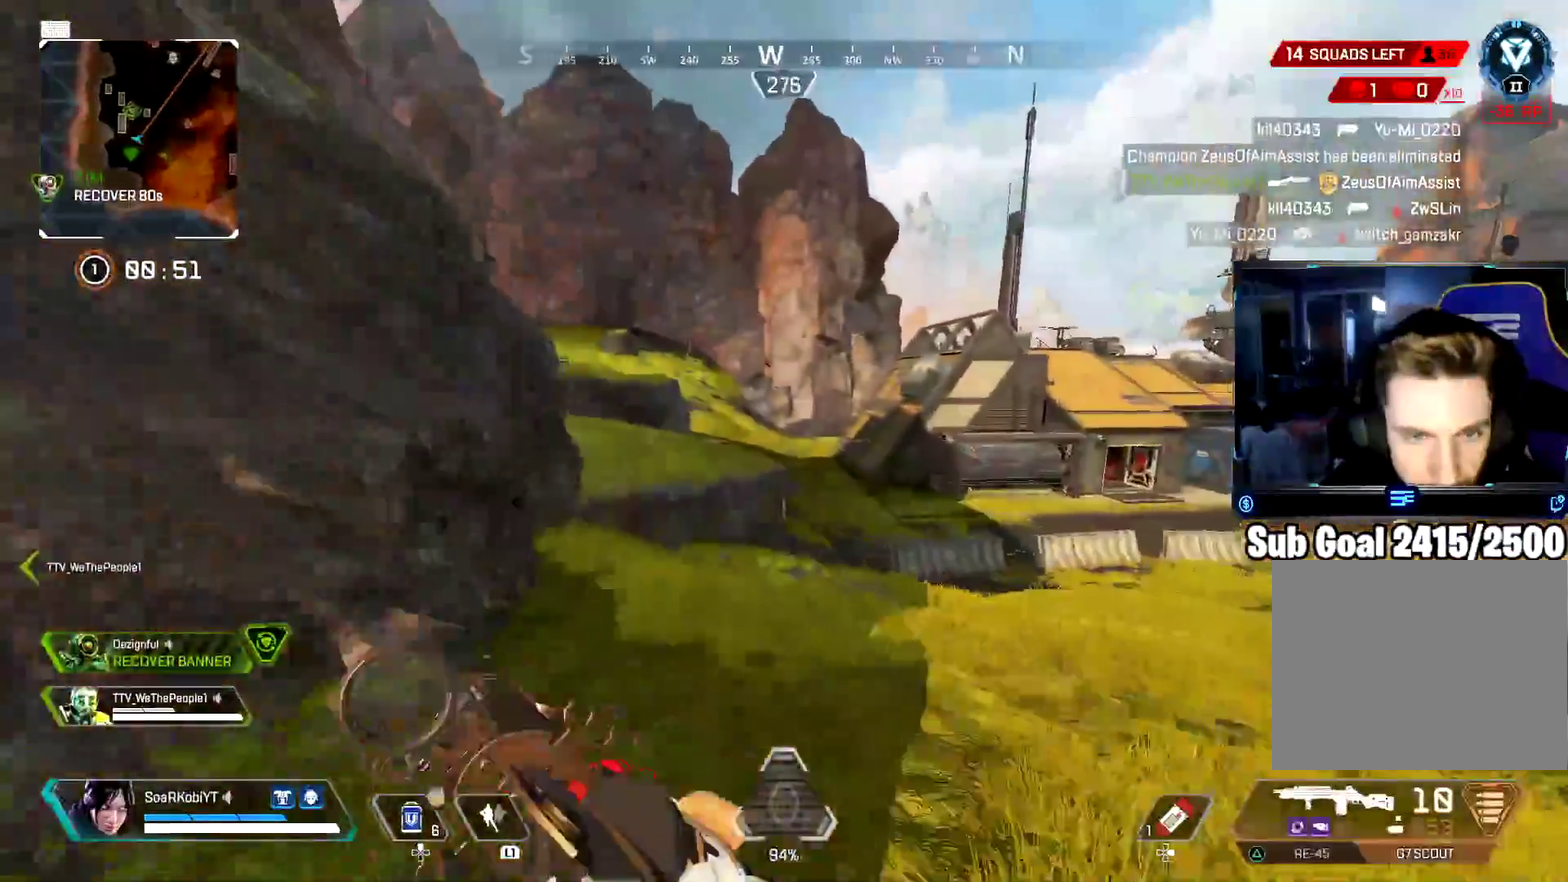
{"buttons": ["CROSS"], "left_stick": "left", "right_stick": "center", "events": [[200, "CIRCLE", "down"], [284, "left_stick", "up-left"], [384, "CIRCLE", "up"], [384, "left_stick", "left"], [450, "CROSS", "down"]]}
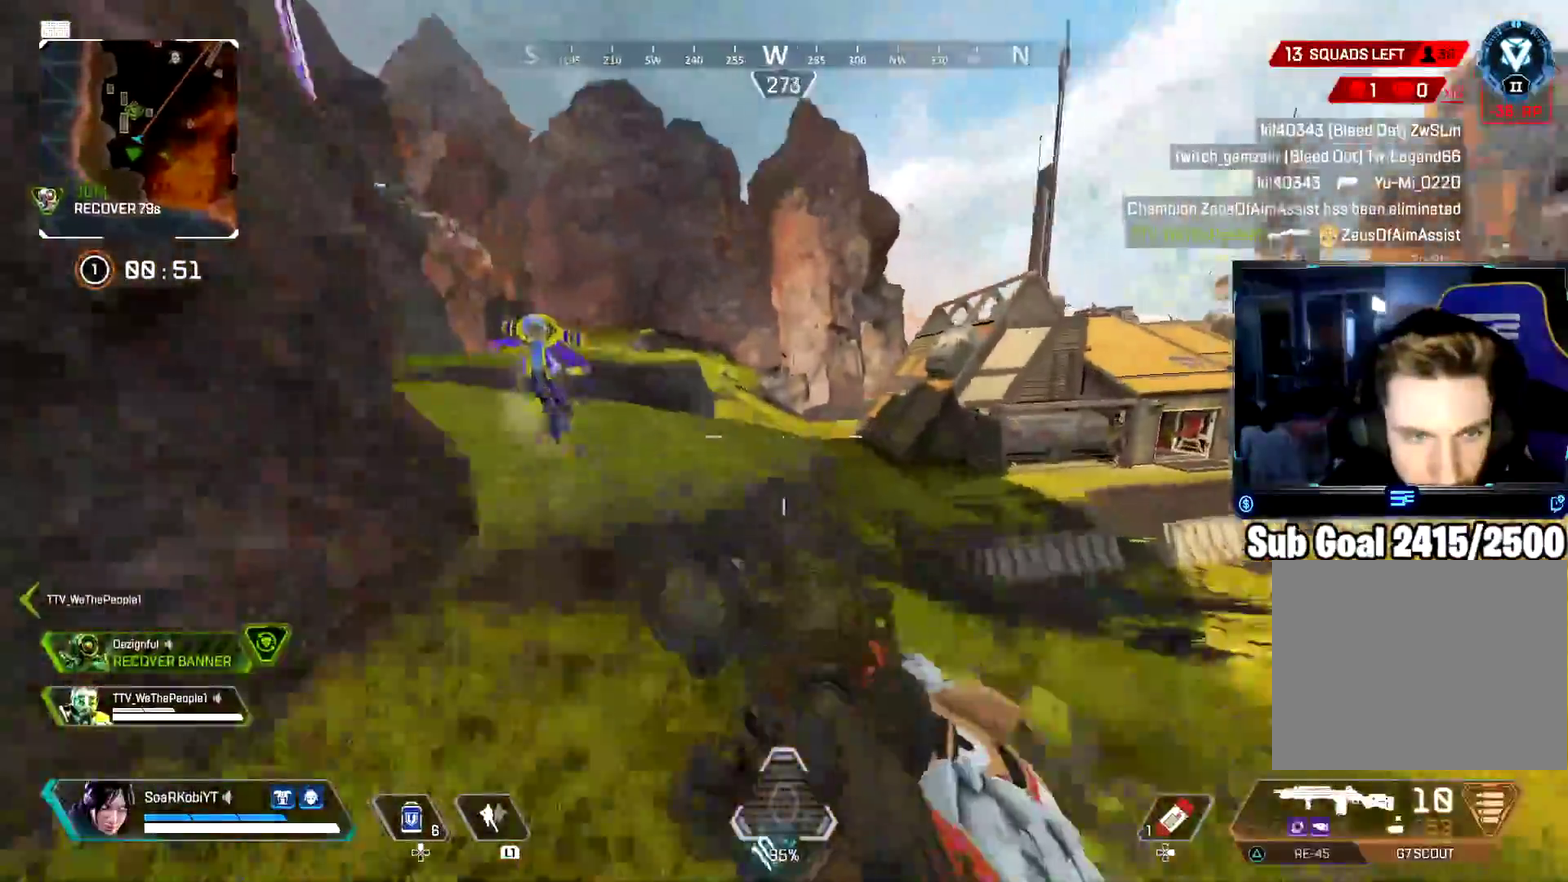
{"buttons": [], "left_stick": "right", "right_stick": "right", "events": [[67, "right_stick", "left"], [101, "CROSS", "up"], [134, "right_stick", "center"], [201, "right_stick", "down-left"], [217, "R2", "down"], [251, "left_stick", "down-left"], [334, "R2", "up"], [368, "left_stick", "down-right"], [418, "R2", "down"], [418, "left_stick", "right"], [451, "right_stick", "right"], [501, "R2", "up"]]}